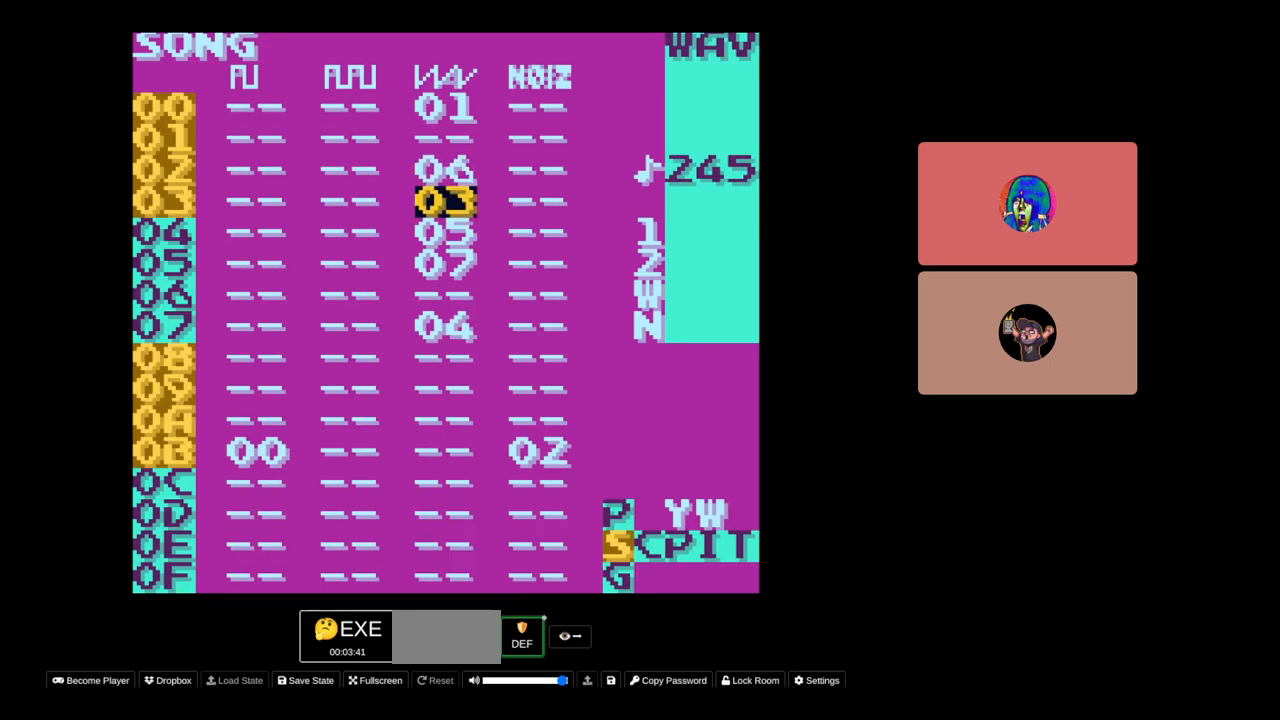
Gameplay with a controller (Nintendo layout); each line is a JSON object with the inputs held at the frame after it. "events" lists button and stick changes between this image and that frame as [ms after this image, input, new state], when the widget could be followed in between. Not read: L3 R3.
{"buttons": ["DPAD_DOWN"], "events": [[50, "DPAD_DOWN", "down"], [150, "DPAD_DOWN", "up"], [433, "DPAD_DOWN", "down"]]}
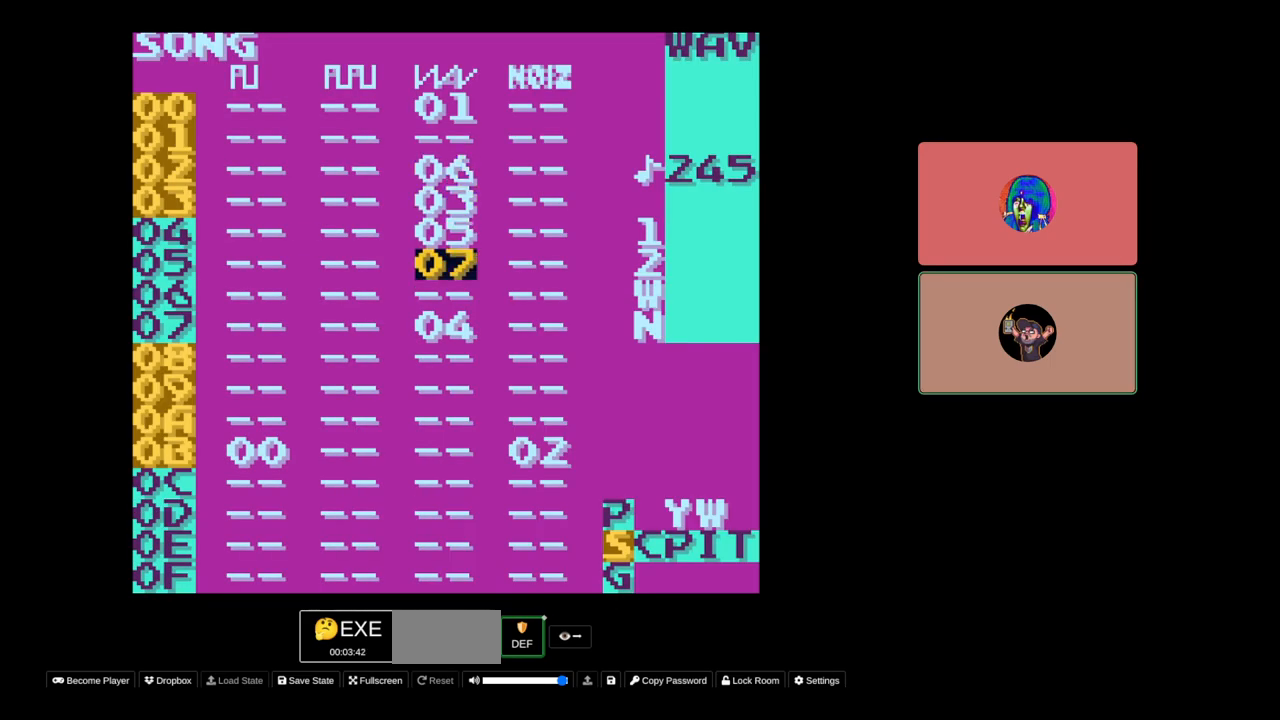
{"buttons": ["SELECT"], "events": [[17, "DPAD_DOWN", "up"], [83, "SELECT", "down"], [317, "DPAD_RIGHT", "down"], [383, "DPAD_RIGHT", "up"]]}
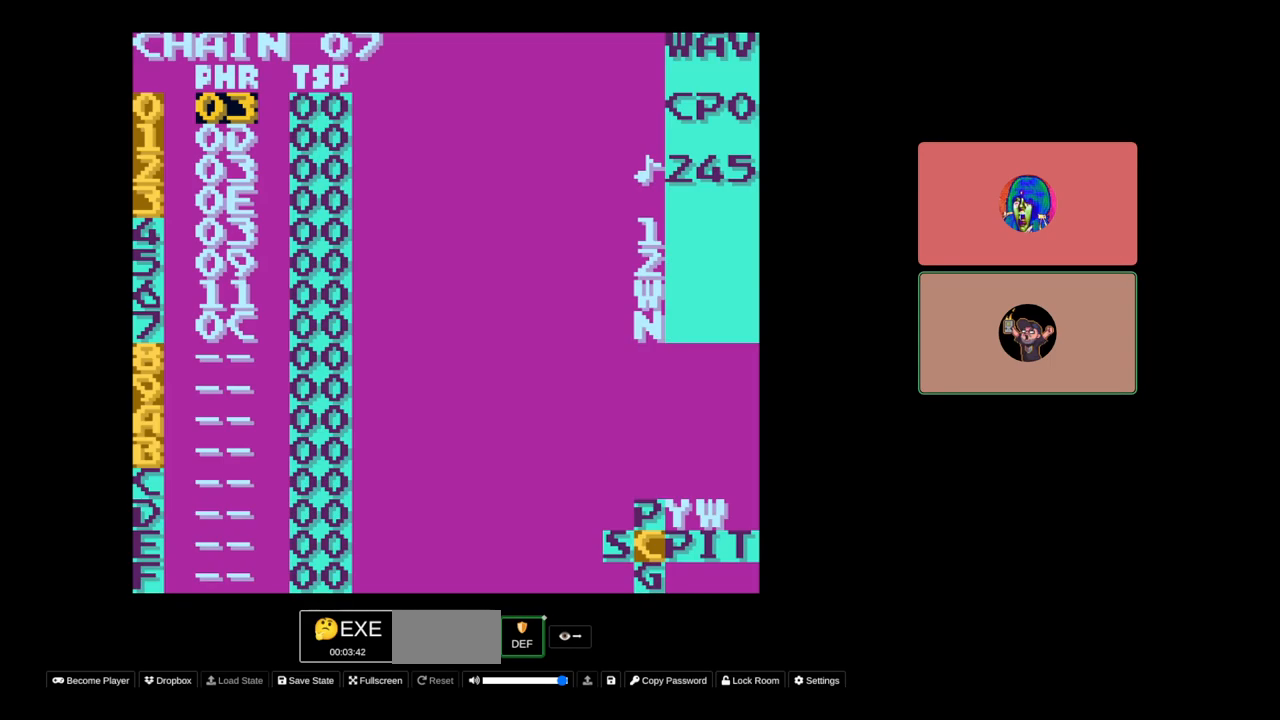
{"buttons": [], "events": [[250, "SELECT", "up"]]}
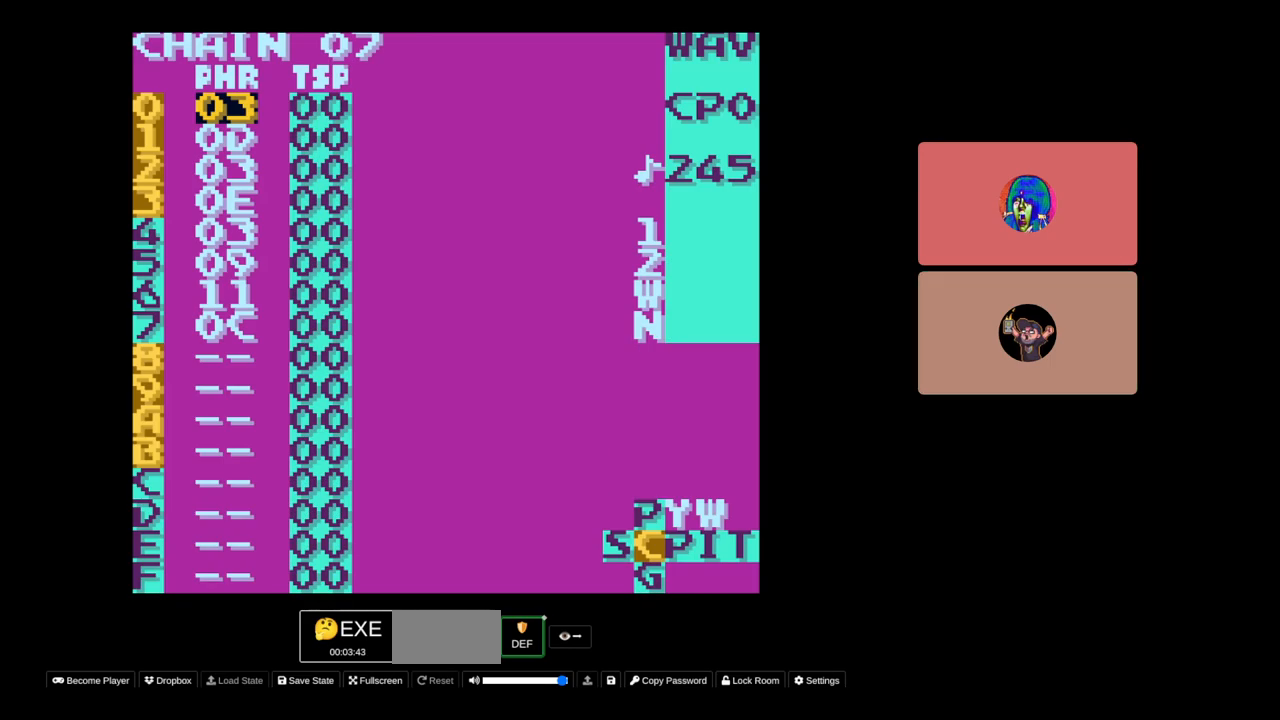
{"buttons": [], "events": [[17, "DPAD_DOWN", "down"], [117, "DPAD_DOWN", "up"]]}
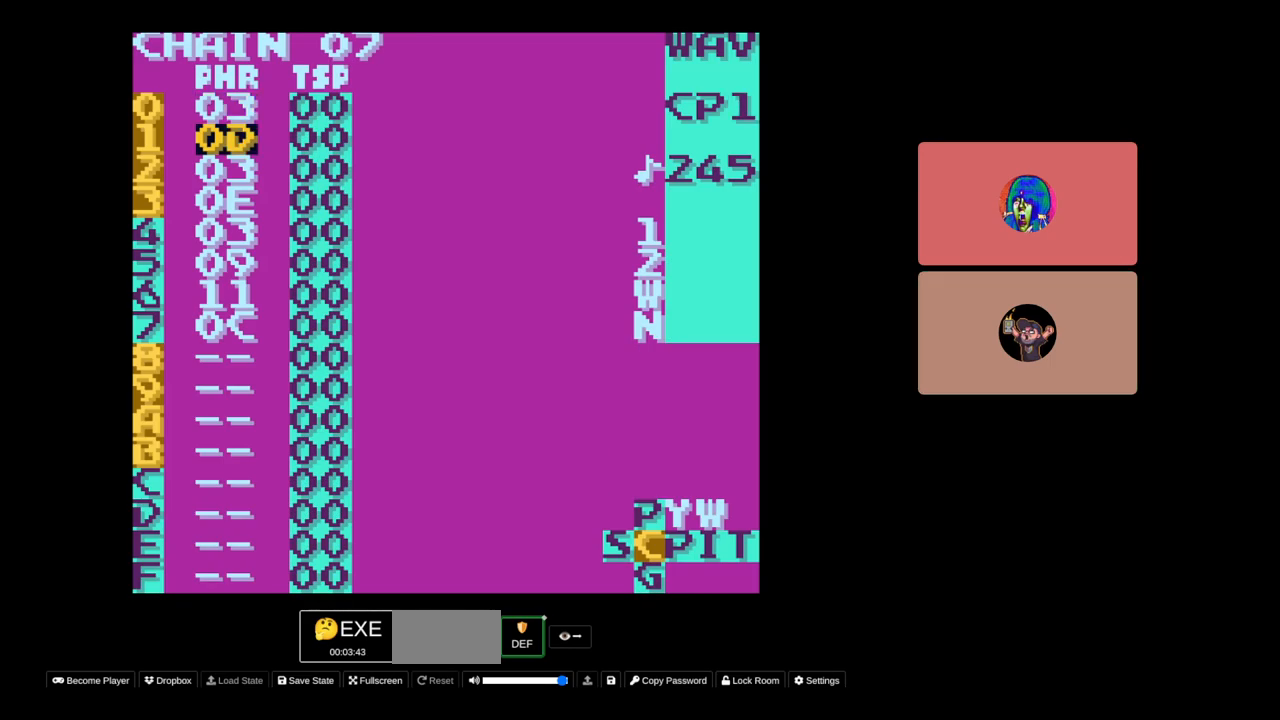
{"buttons": [], "events": [[67, "DPAD_UP", "down"], [150, "DPAD_UP", "up"]]}
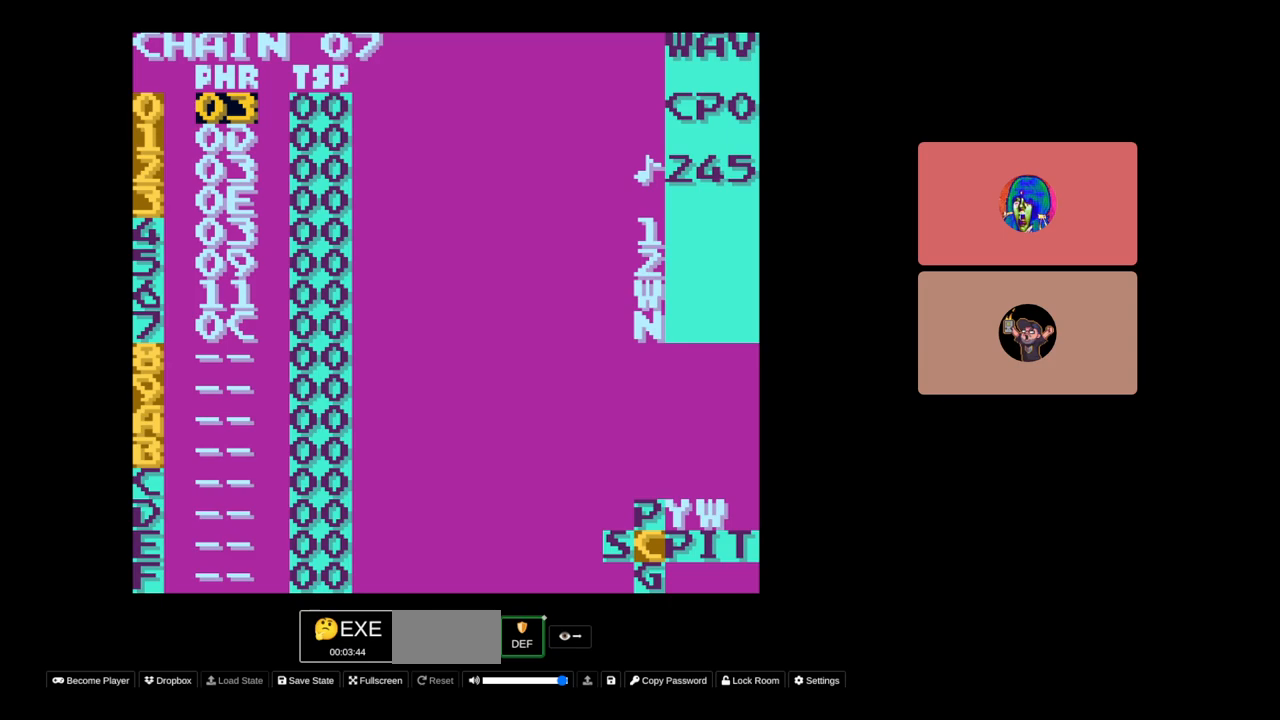
{"buttons": [], "events": [[217, "DPAD_DOWN", "down"], [317, "DPAD_DOWN", "up"]]}
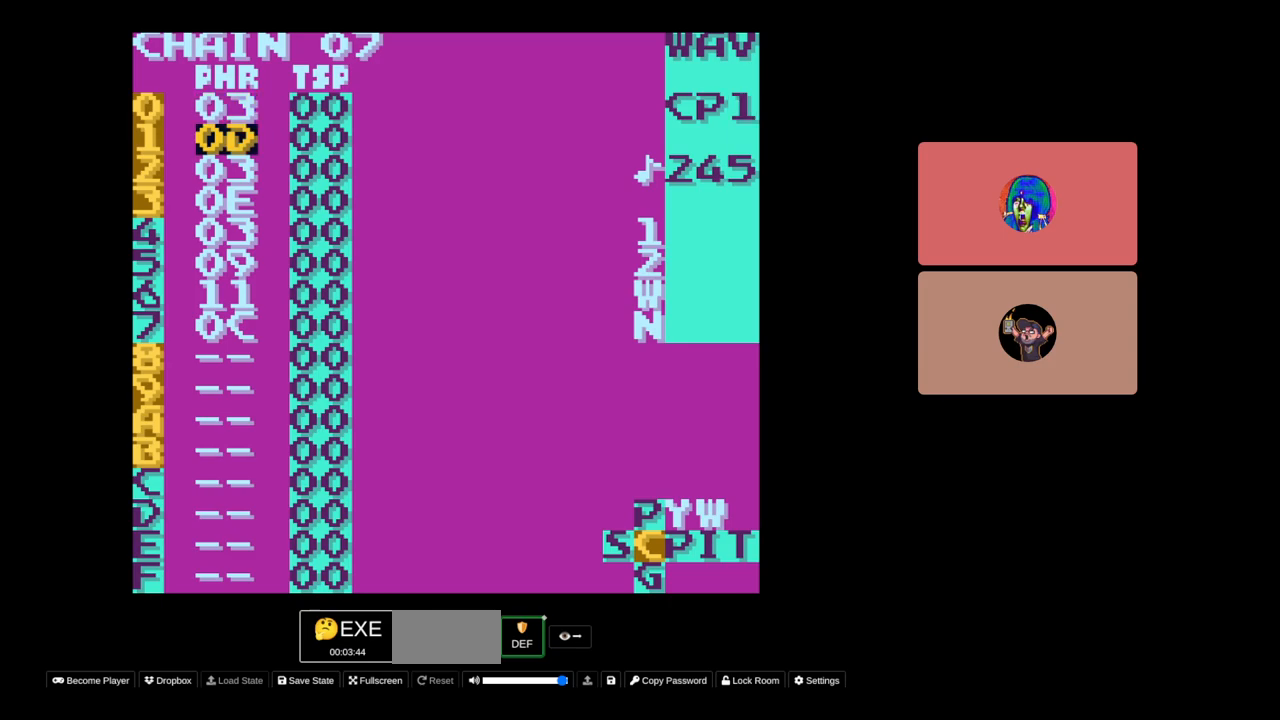
{"buttons": ["DPAD_DOWN"], "events": [[467, "DPAD_DOWN", "down"]]}
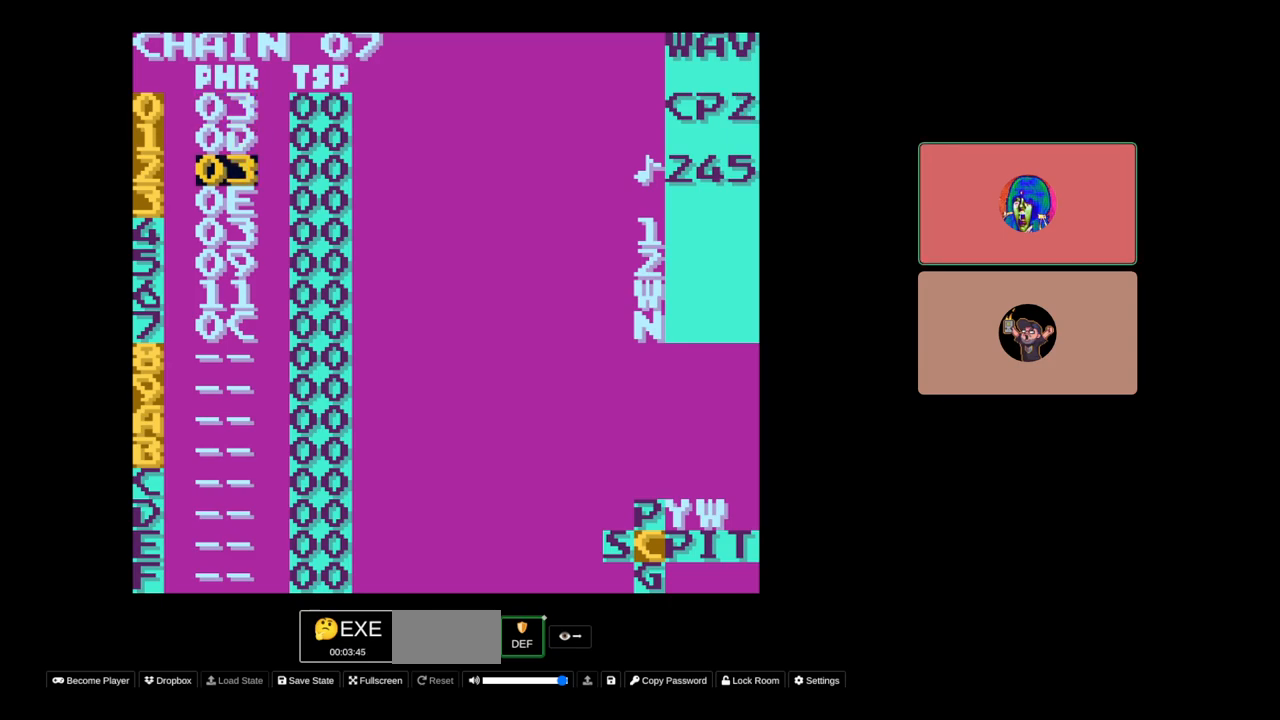
{"buttons": [], "events": [[50, "DPAD_DOWN", "up"], [300, "DPAD_UP", "down"], [400, "DPAD_UP", "up"]]}
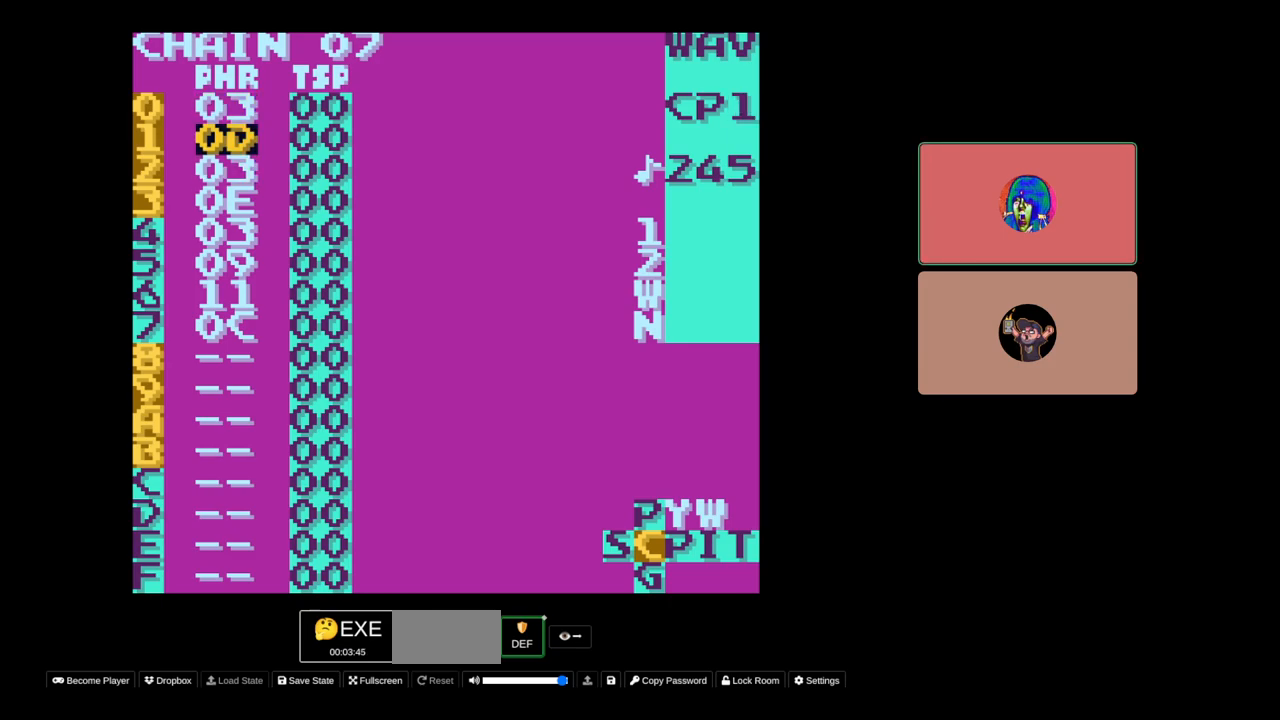
{"buttons": [], "events": [[17, "DPAD_UP", "down"], [100, "DPAD_UP", "up"]]}
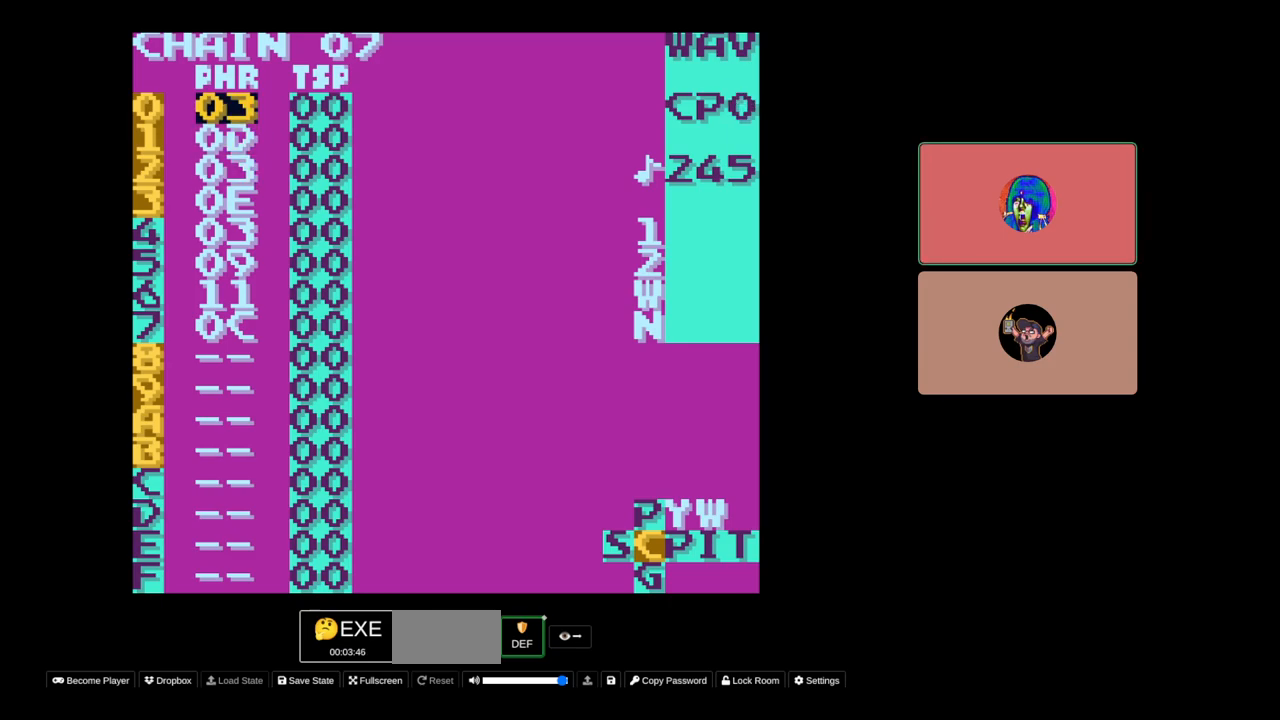
{"buttons": [], "events": [[117, "SELECT", "down"], [267, "DPAD_LEFT", "down"], [317, "DPAD_LEFT", "up"], [450, "SELECT", "up"]]}
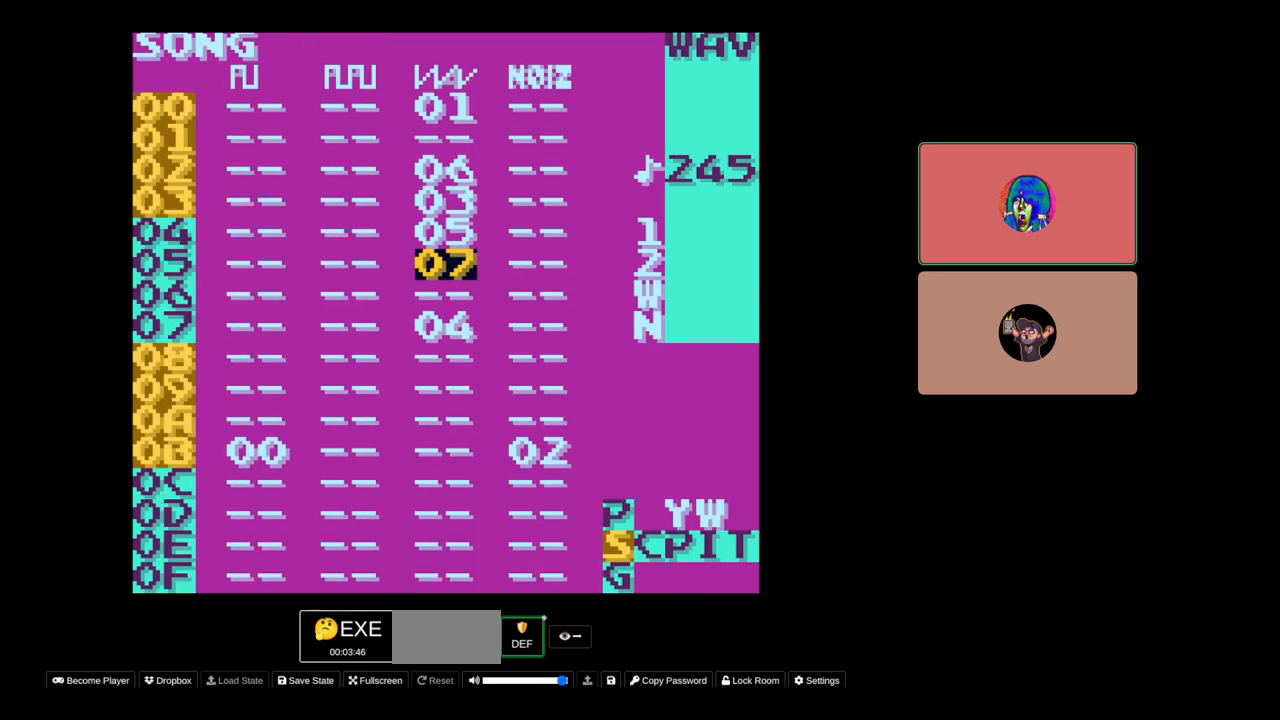
{"buttons": [], "events": [[300, "DPAD_LEFT", "down"], [417, "DPAD_LEFT", "up"]]}
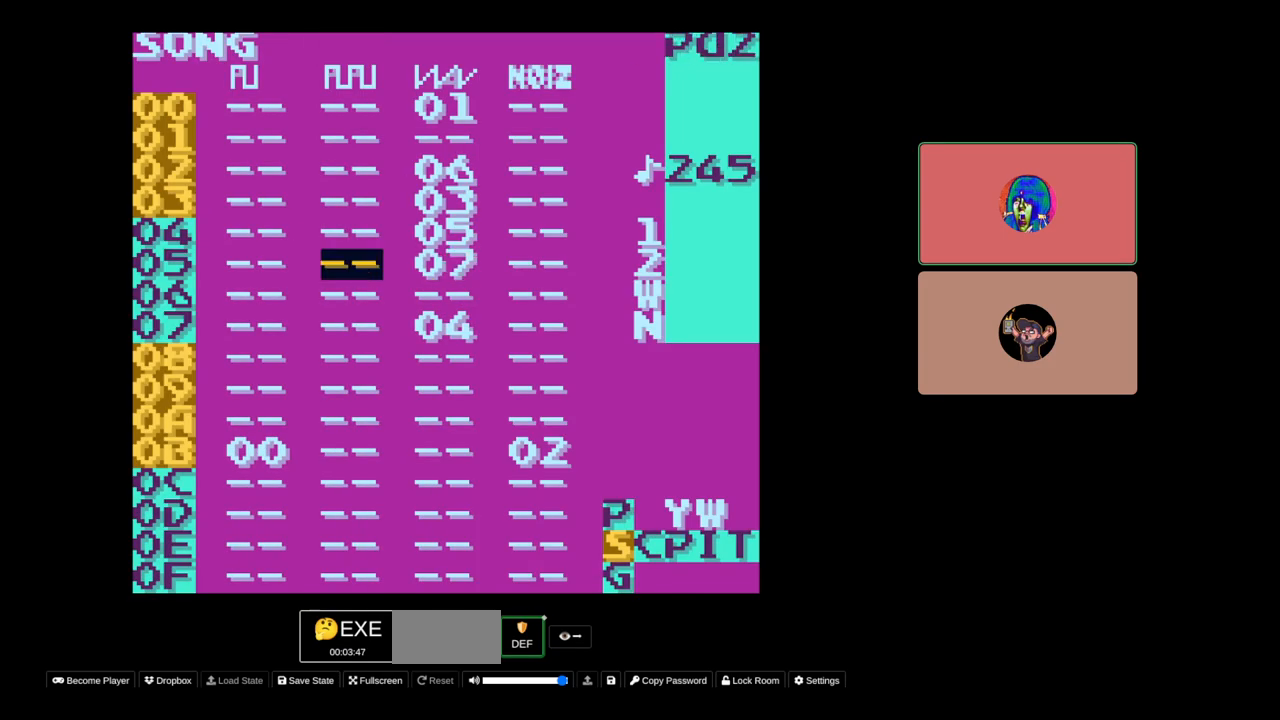
{"buttons": [], "events": []}
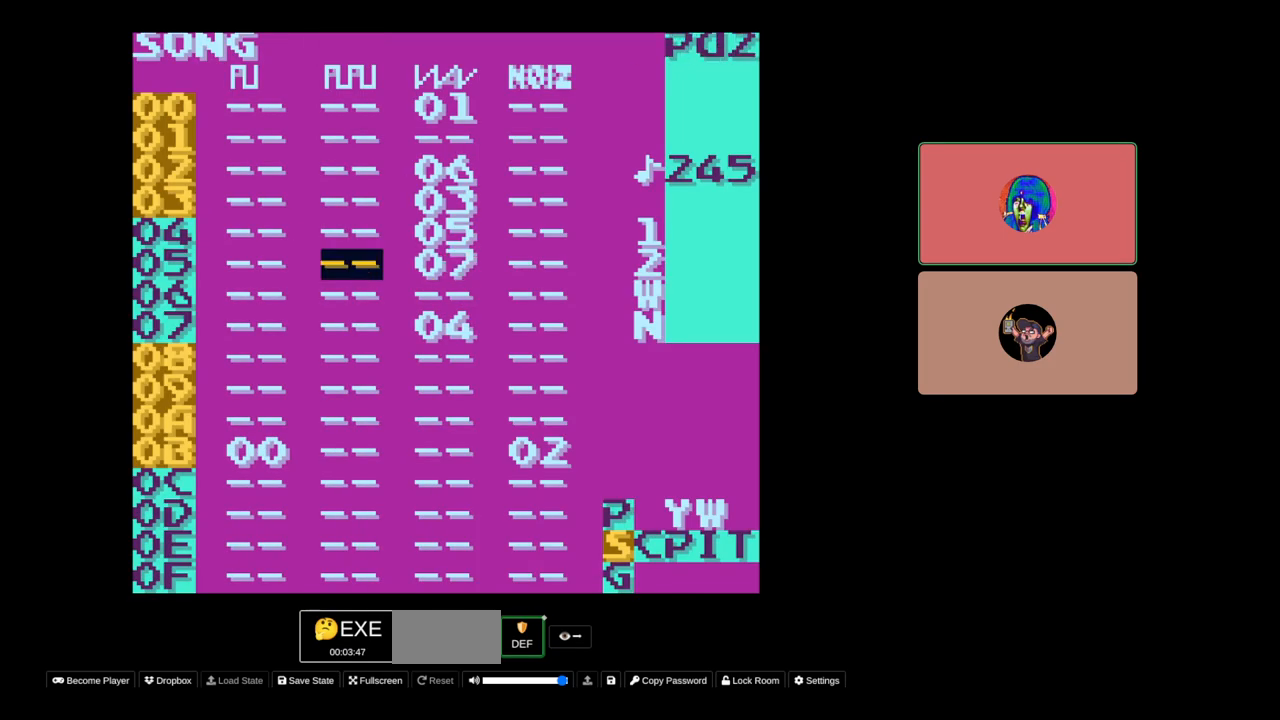
{"buttons": [], "events": [[133, "DPAD_RIGHT", "down"], [233, "DPAD_RIGHT", "up"]]}
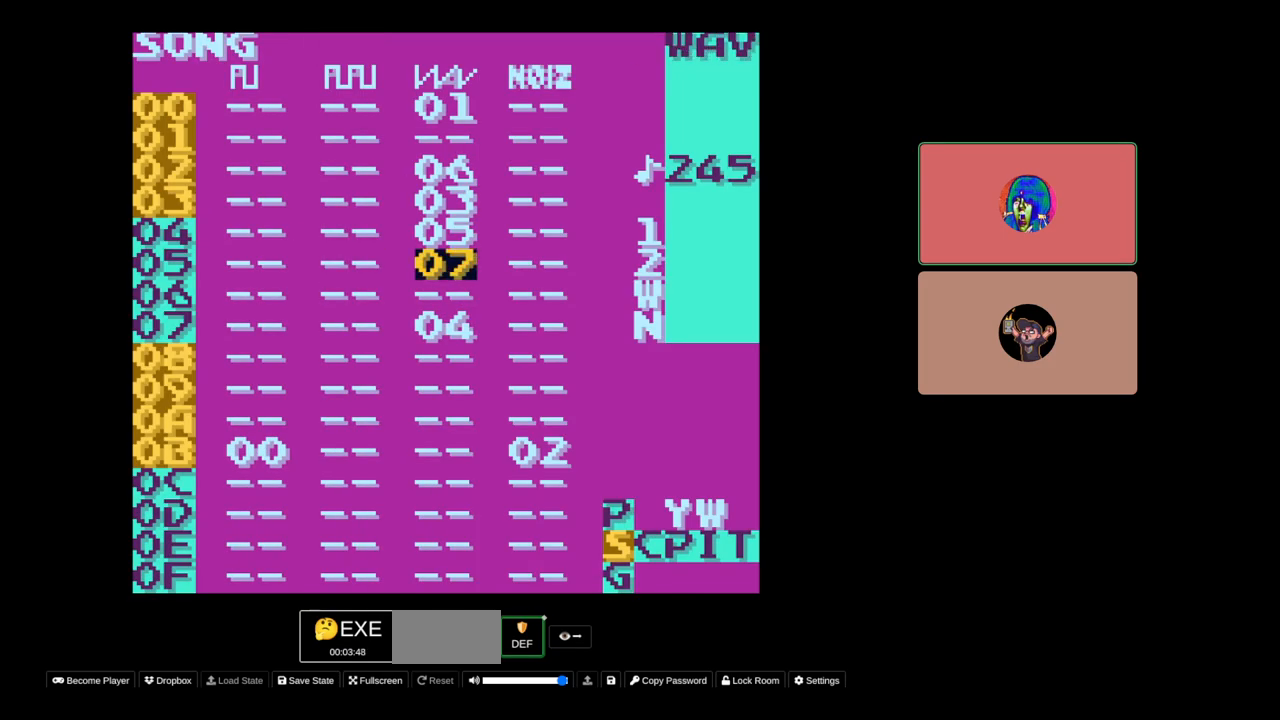
{"buttons": [], "events": [[283, "DPAD_LEFT", "down"], [367, "DPAD_LEFT", "up"]]}
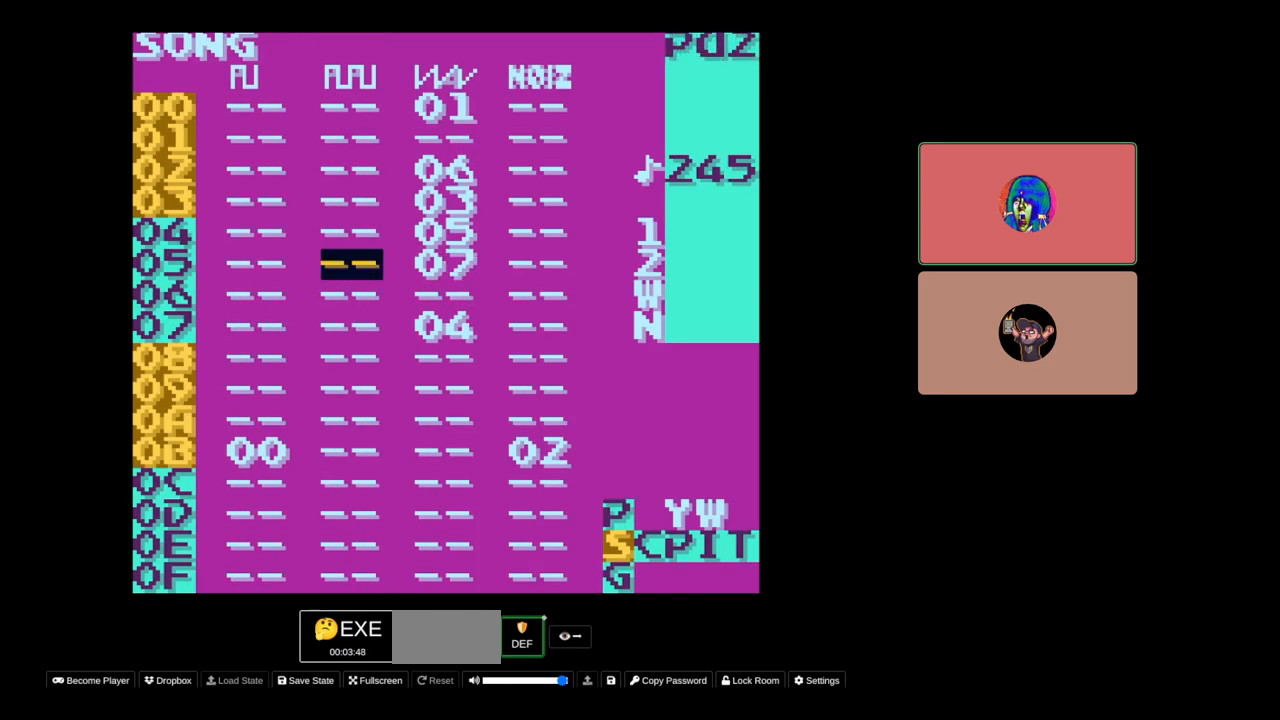
{"buttons": [], "events": [[217, "DPAD_RIGHT", "down"], [317, "DPAD_RIGHT", "up"]]}
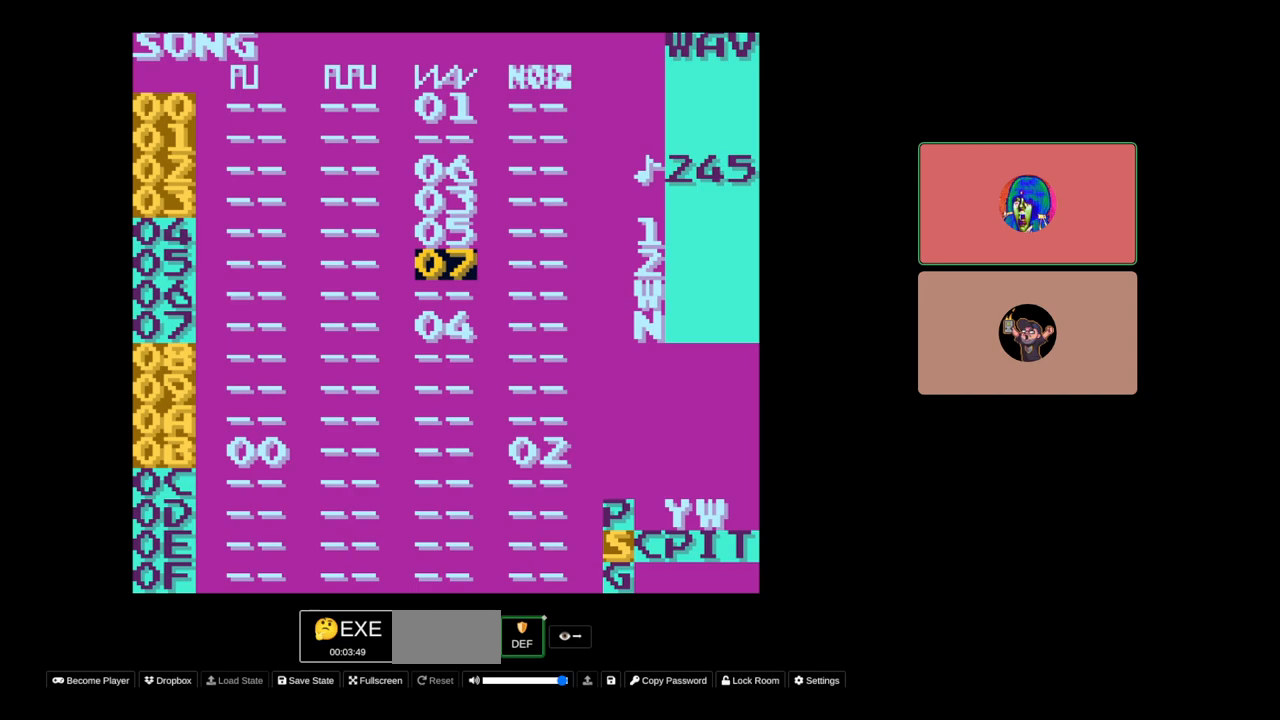
{"buttons": [], "events": [[283, "DPAD_LEFT", "down"], [383, "DPAD_LEFT", "up"]]}
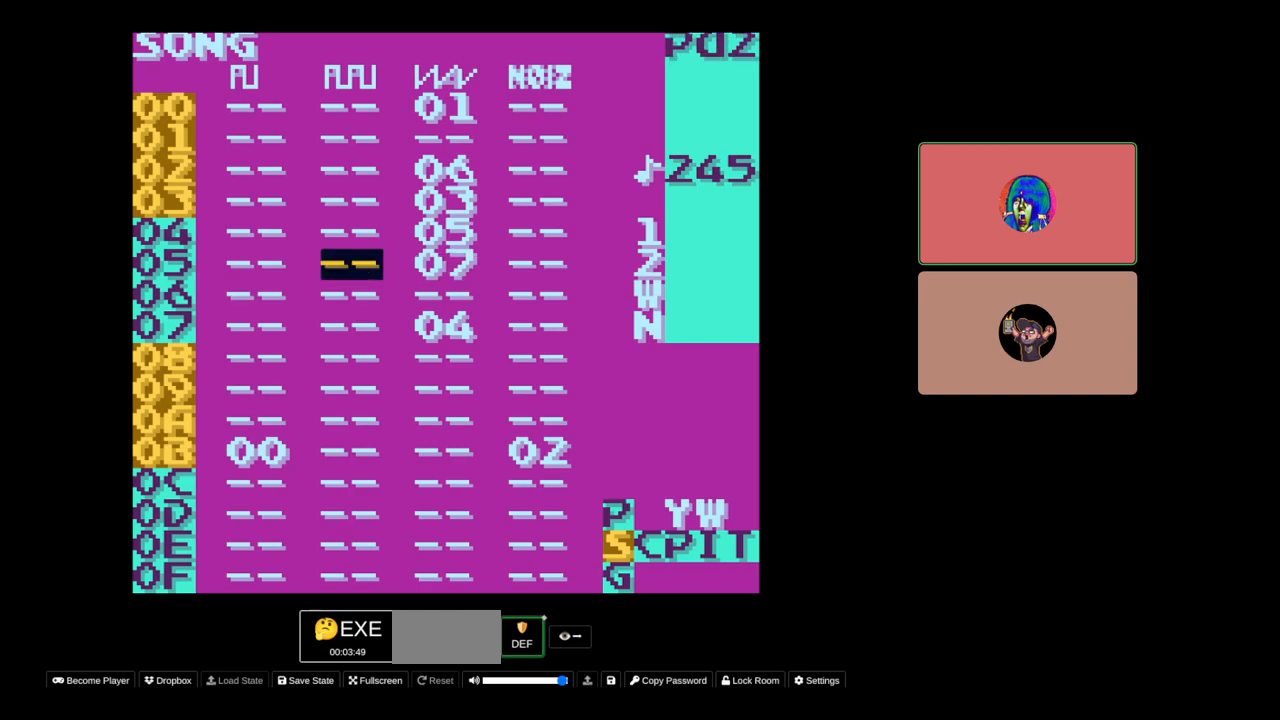
{"buttons": [], "events": [[217, "DPAD_RIGHT", "down"], [300, "DPAD_RIGHT", "up"]]}
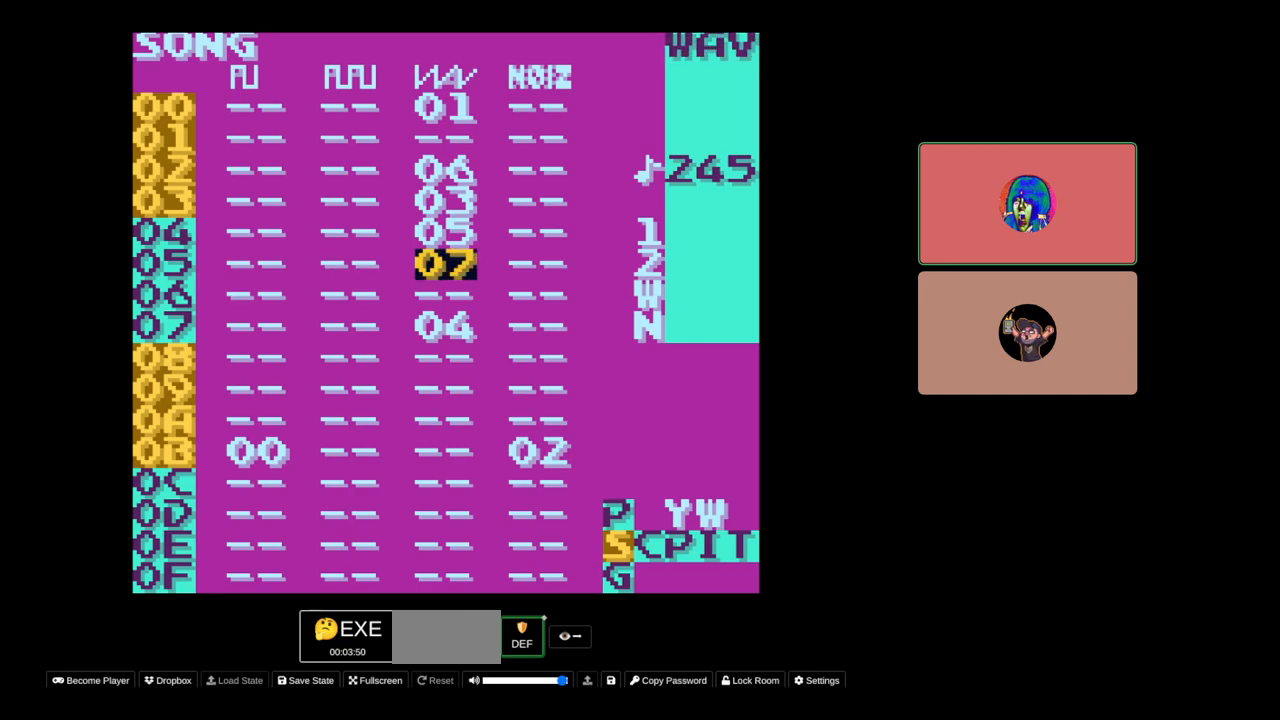
{"buttons": ["DPAD_LEFT"], "events": [[250, "DPAD_LEFT", "down"]]}
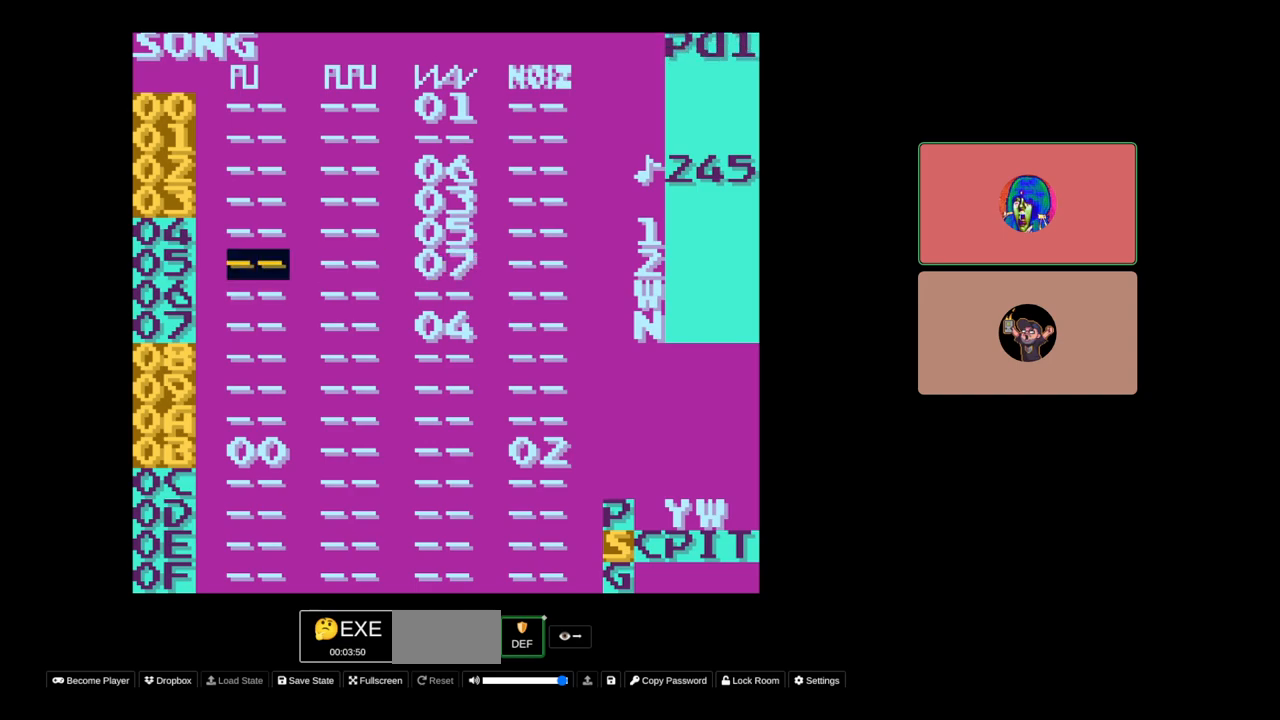
{"buttons": ["DPAD_RIGHT"], "events": [[67, "DPAD_LEFT", "up"], [300, "DPAD_RIGHT", "down"]]}
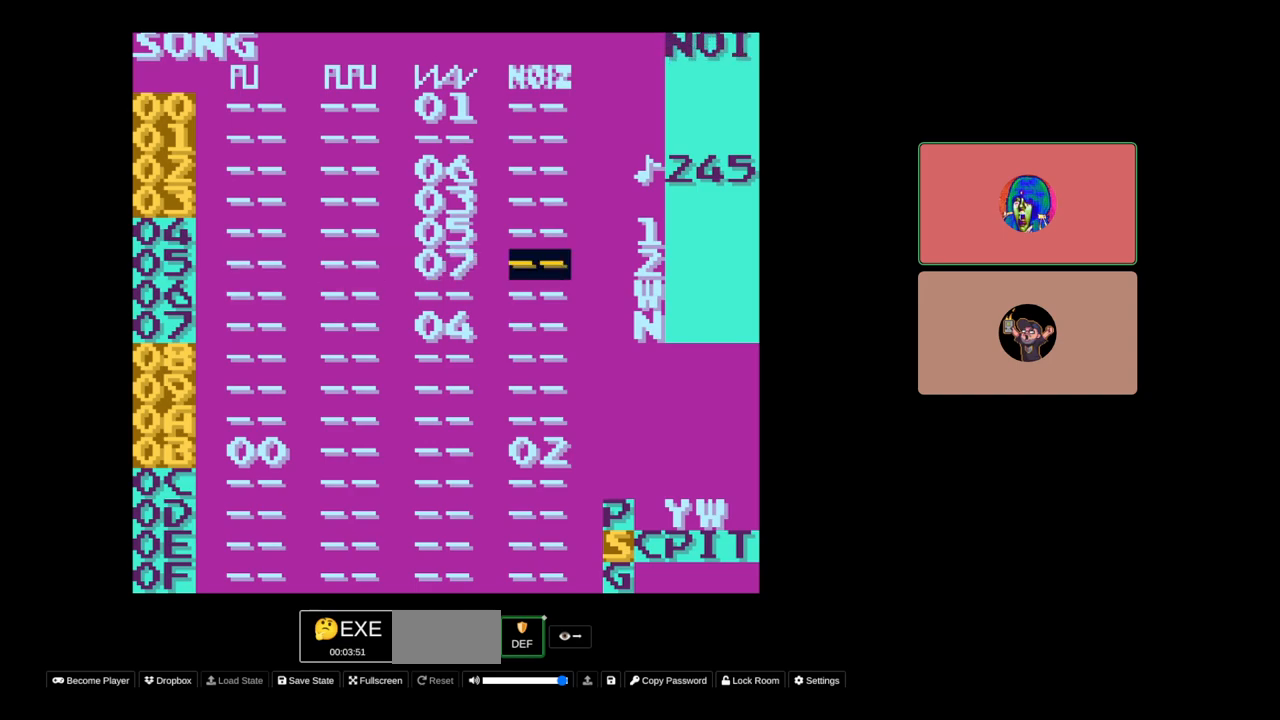
{"buttons": ["DPAD_LEFT"], "events": [[117, "DPAD_RIGHT", "up"], [300, "DPAD_LEFT", "down"]]}
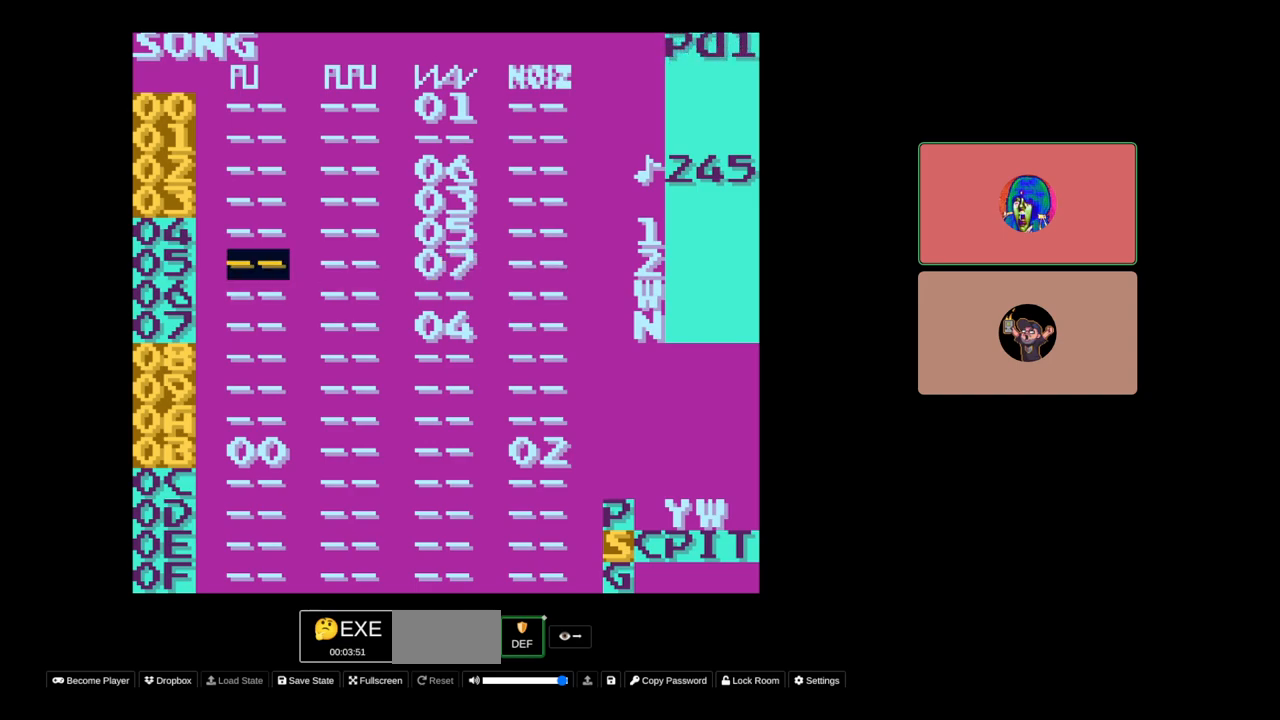
{"buttons": ["DPAD_RIGHT"], "events": [[117, "DPAD_LEFT", "up"], [250, "DPAD_RIGHT", "down"]]}
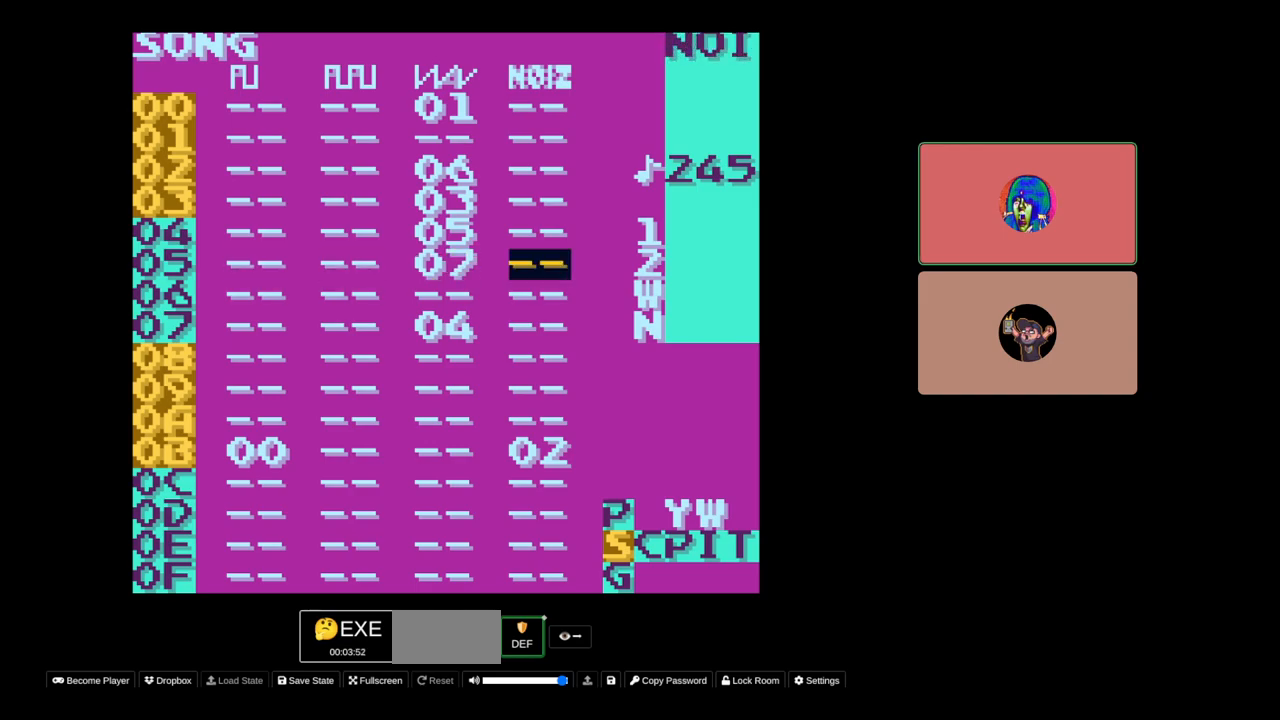
{"buttons": [], "events": [[50, "DPAD_RIGHT", "up"], [183, "DPAD_LEFT", "down"], [417, "DPAD_LEFT", "up"]]}
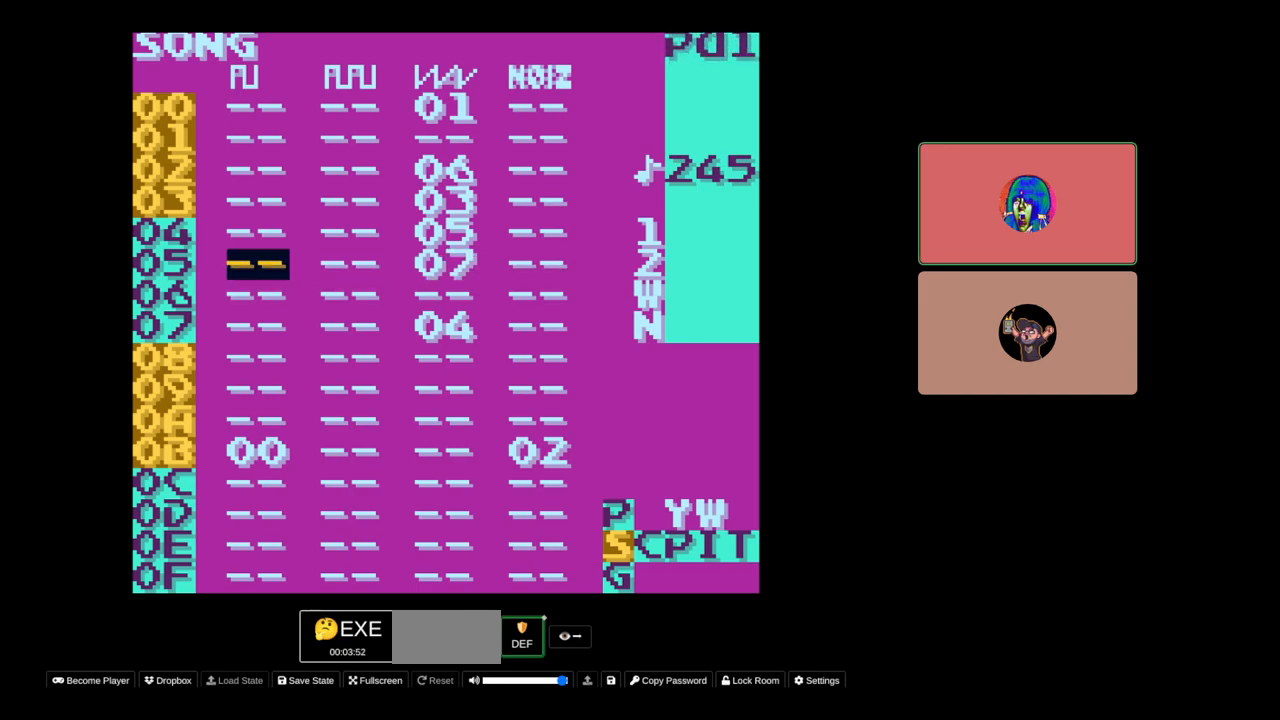
{"buttons": ["DPAD_LEFT"], "events": [[50, "DPAD_RIGHT", "down"], [217, "DPAD_RIGHT", "up"], [400, "DPAD_LEFT", "down"]]}
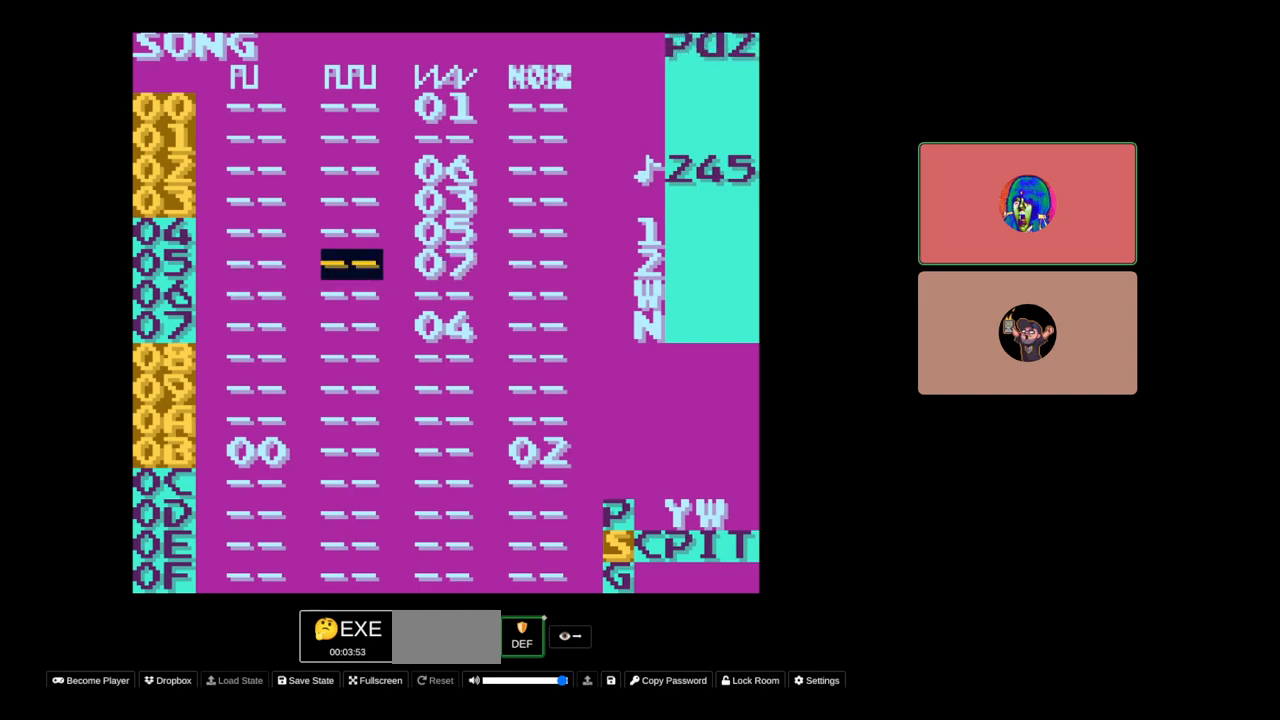
{"buttons": ["DPAD_RIGHT"], "events": [[100, "DPAD_LEFT", "up"], [317, "DPAD_RIGHT", "down"]]}
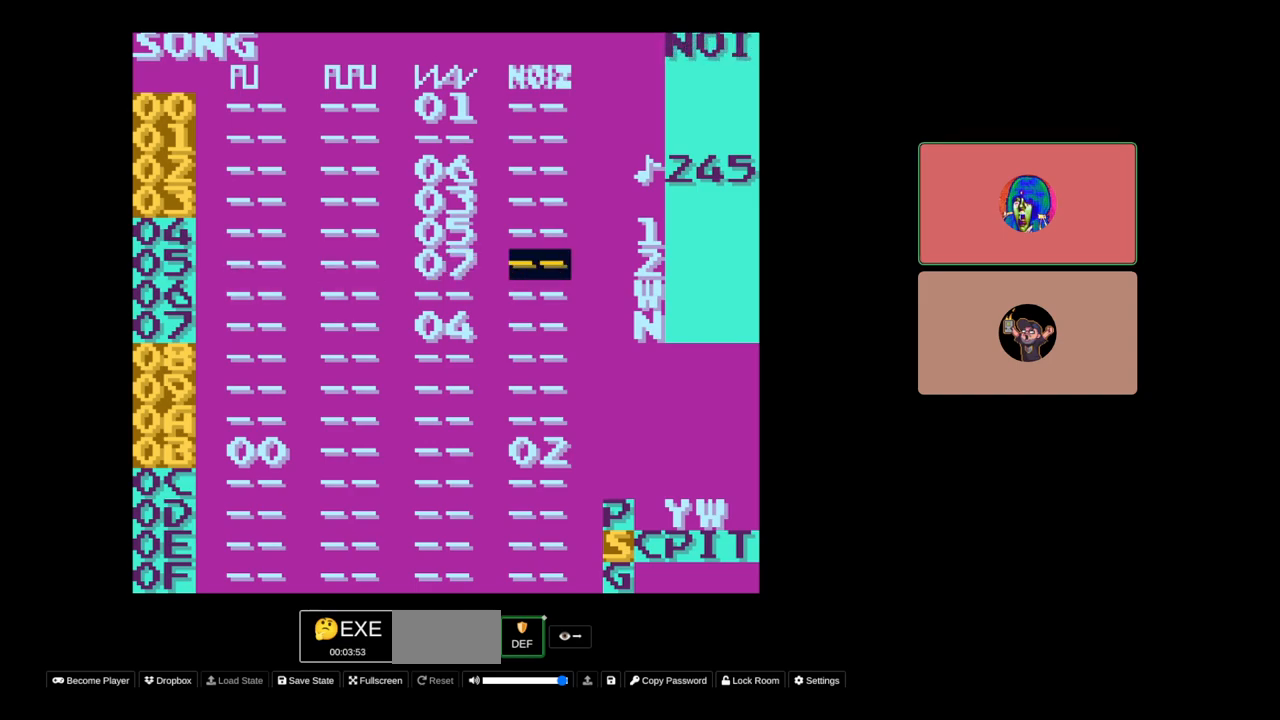
{"buttons": [], "events": [[67, "DPAD_RIGHT", "up"], [183, "DPAD_LEFT", "down"], [333, "DPAD_LEFT", "up"]]}
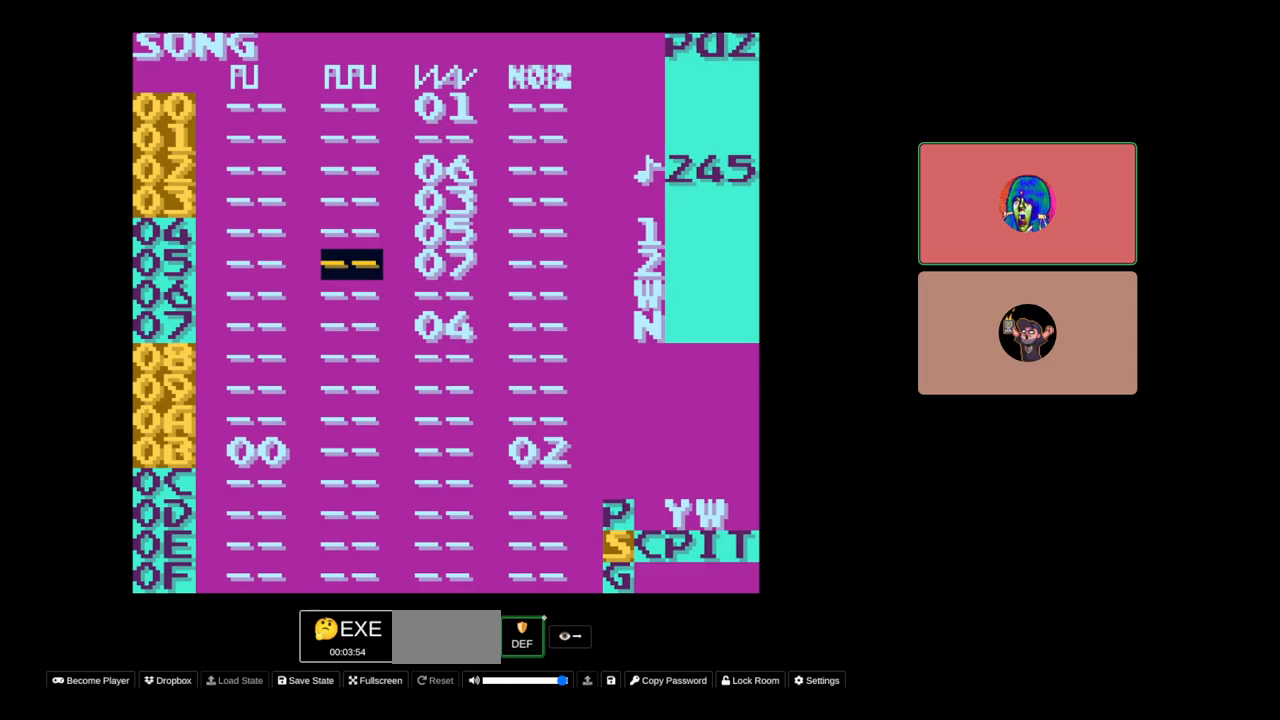
{"buttons": ["SELECT"], "events": [[167, "DPAD_RIGHT", "down"], [183, "DPAD_RIGHT", "up"], [350, "SELECT", "down"]]}
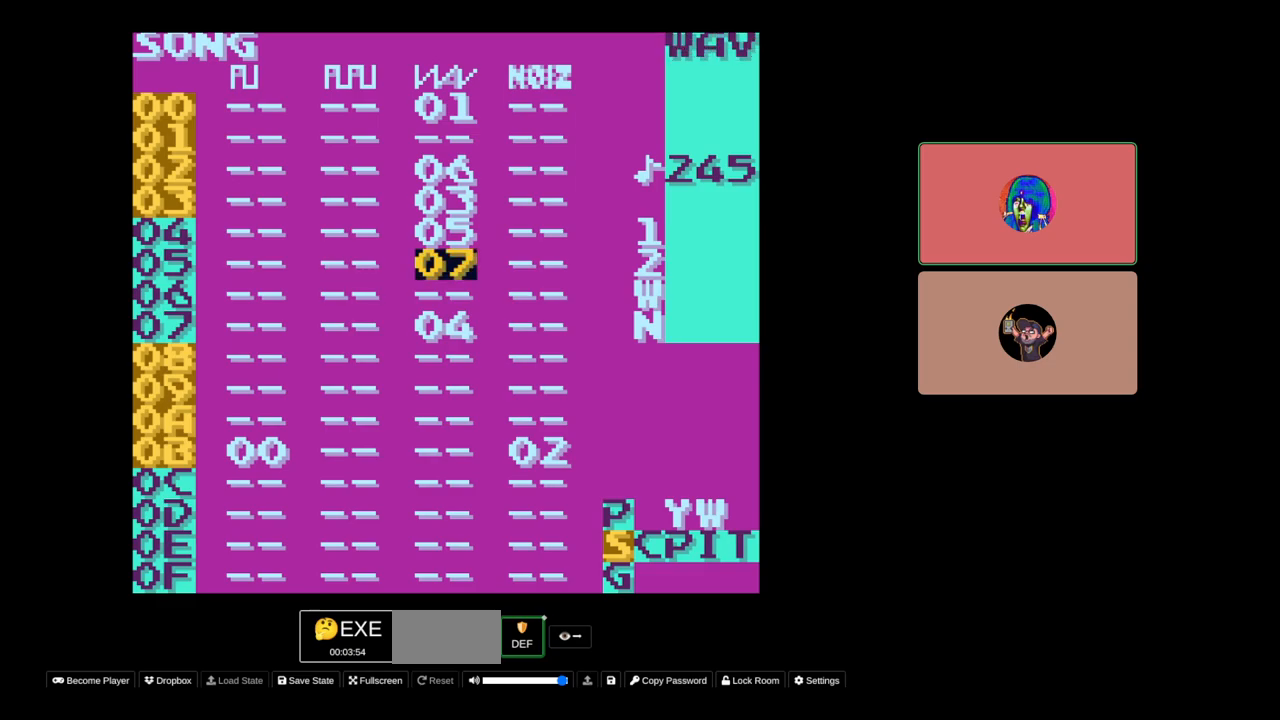
{"buttons": [], "events": [[117, "DPAD_RIGHT", "down"], [200, "DPAD_RIGHT", "up"], [433, "SELECT", "up"]]}
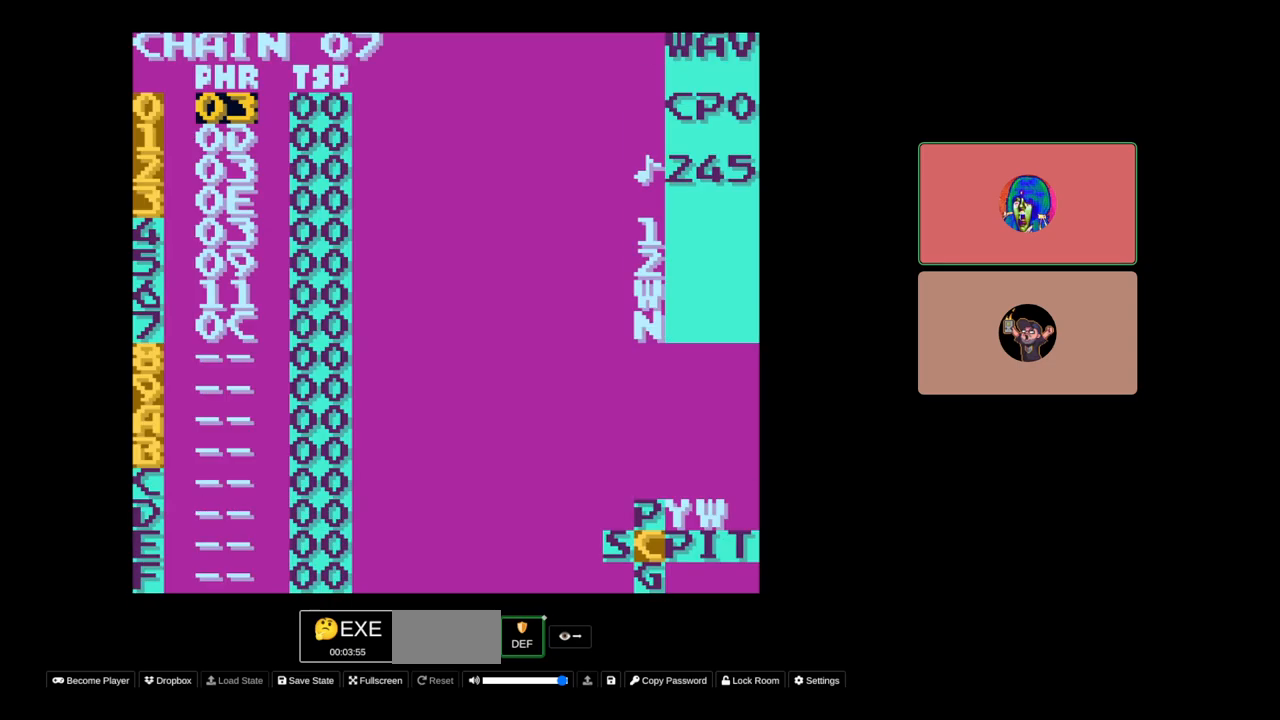
{"buttons": [], "events": [[400, "DPAD_DOWN", "down"], [500, "DPAD_DOWN", "up"]]}